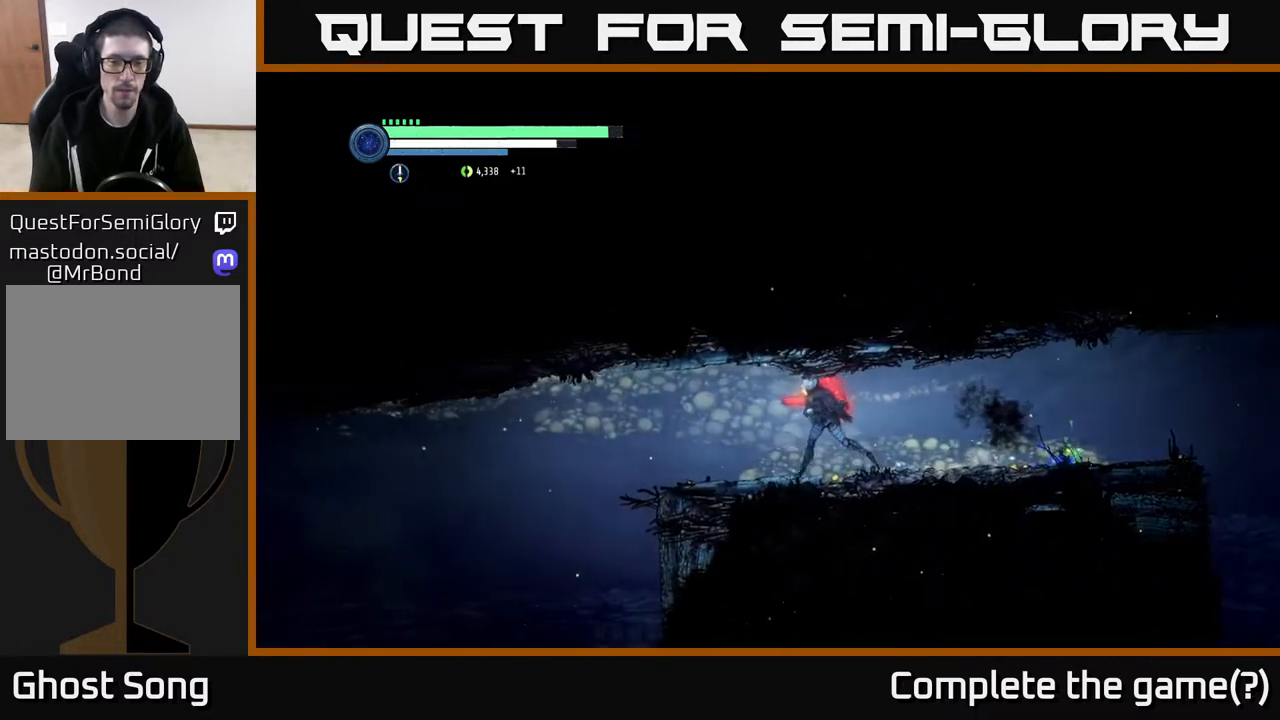
Gameplay with a controller (Xbox layout); each line is a JSON object with the inputs held at the frame after it. "events" lists button and stick changes between this image and that frame as [ms after this image, input, new state], when the widget could be followed in between.
{"buttons": [], "left_stick": "left", "right_stick": "down", "events": [[383, "right_stick", "down"]]}
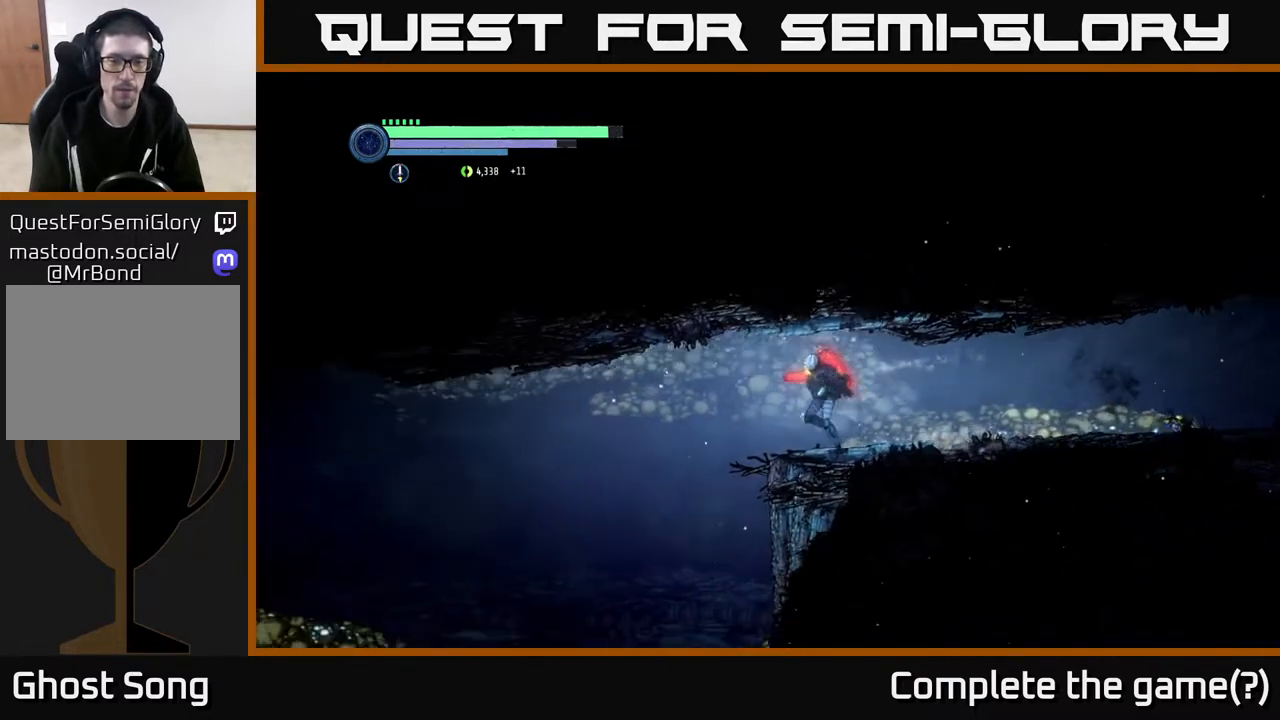
{"buttons": [], "left_stick": "down", "right_stick": "center", "events": [[417, "right_stick", "center"], [467, "left_stick", "down"]]}
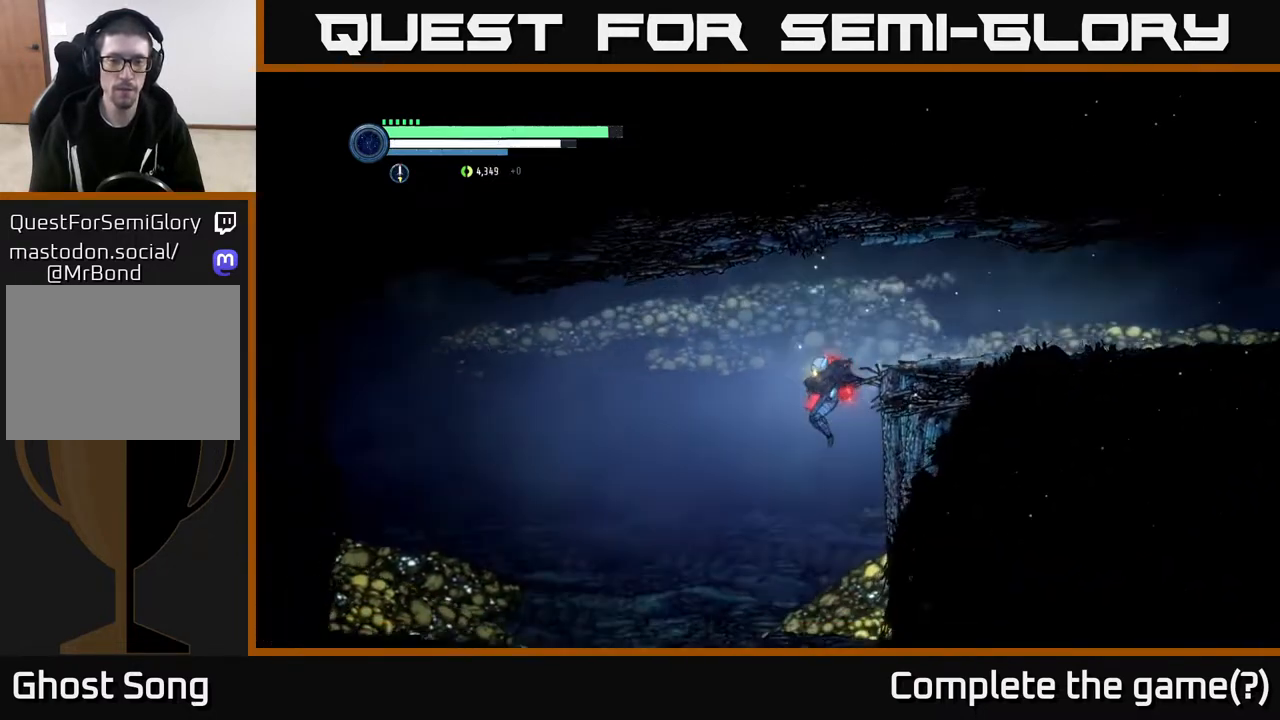
{"buttons": [], "left_stick": "left", "right_stick": "center", "events": [[200, "left_stick", "left"], [283, "left_stick", "center"], [383, "left_stick", "left"]]}
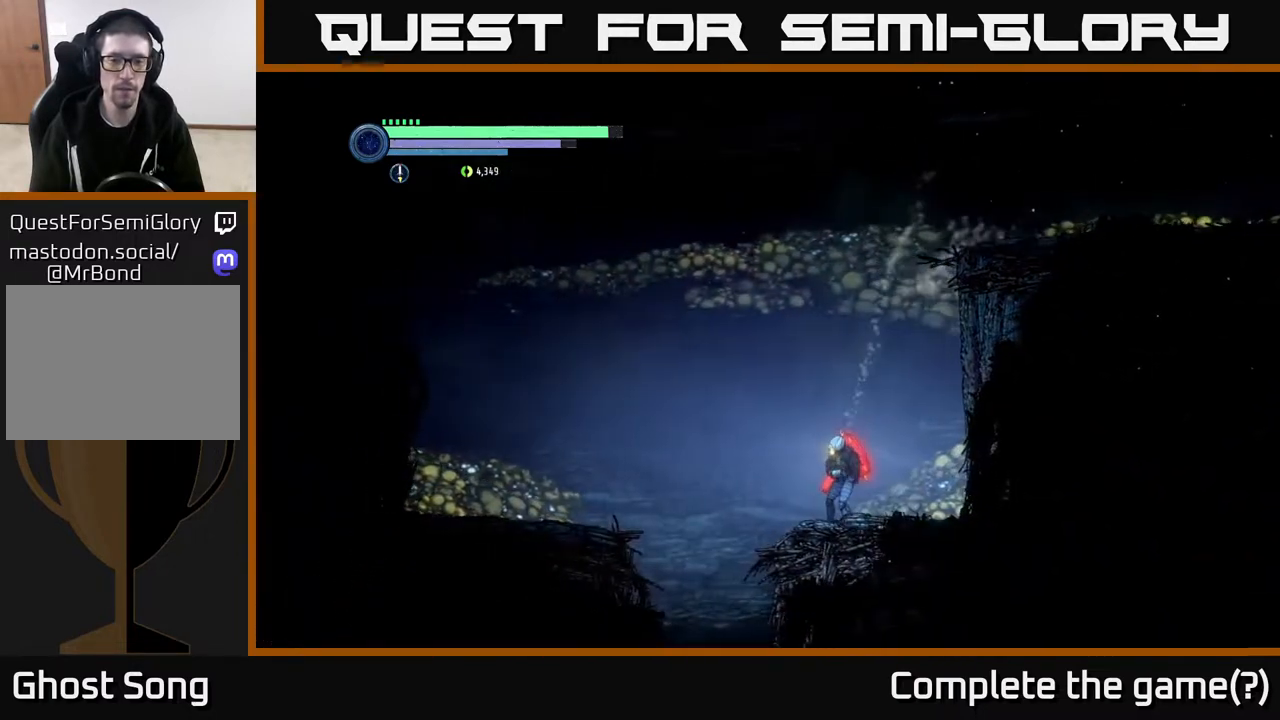
{"buttons": ["A"], "left_stick": "left", "right_stick": "center", "events": [[100, "A", "down"]]}
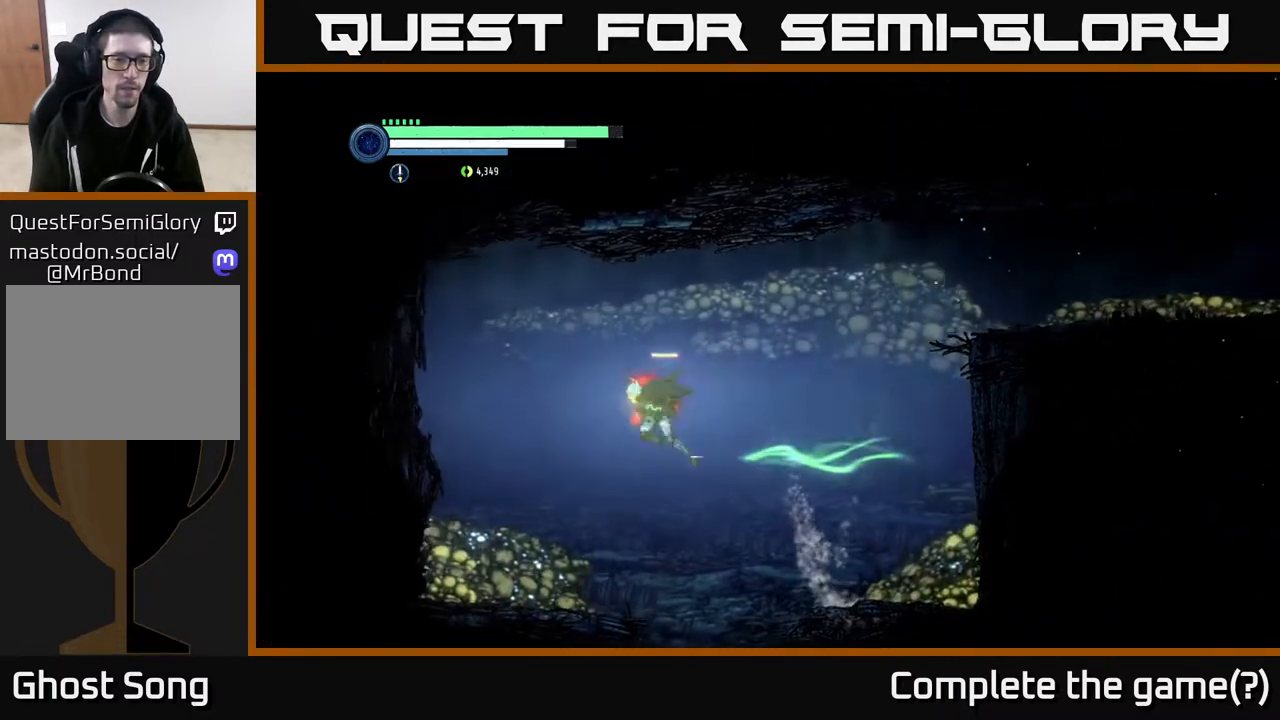
{"buttons": [], "left_stick": "center", "right_stick": "center", "events": [[133, "A", "up"], [150, "A", "down"], [167, "A", "up"], [217, "X", "down"], [300, "X", "up"], [317, "left_stick", "center"], [400, "X", "down"], [483, "X", "up"]]}
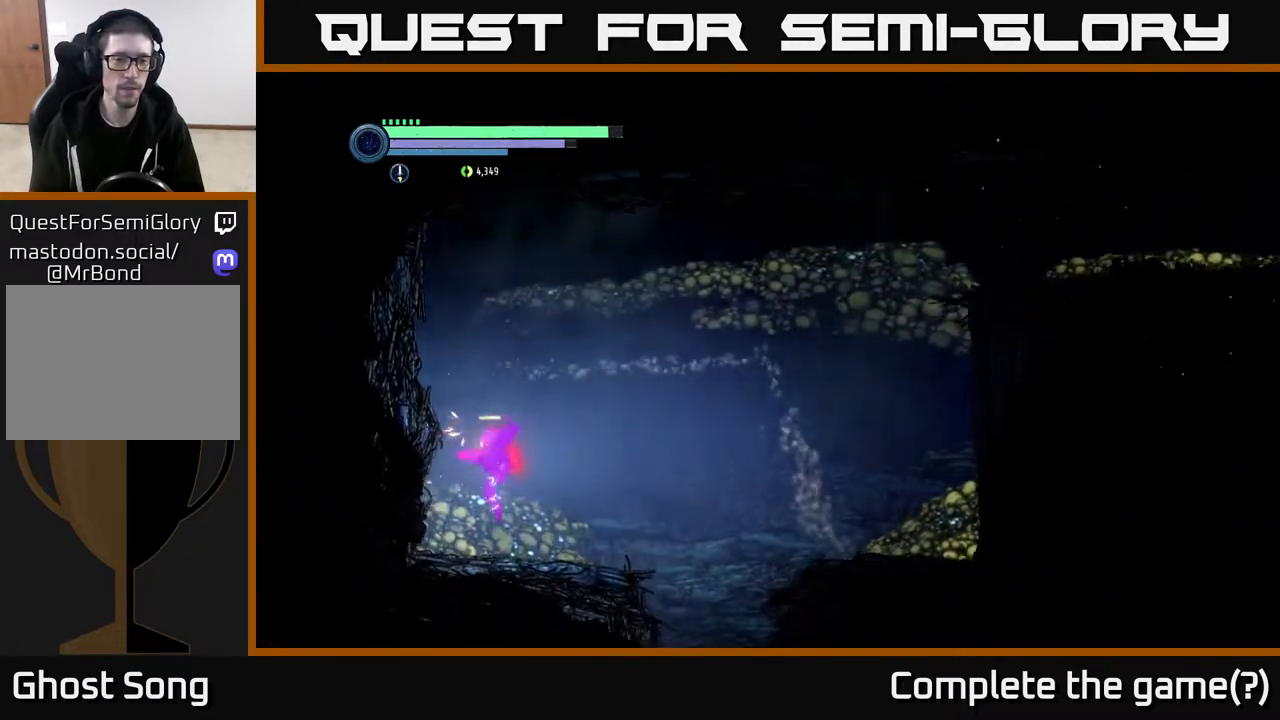
{"buttons": ["A"], "left_stick": "center", "right_stick": "center", "events": [[133, "X", "down"], [250, "A", "down"], [283, "X", "up"]]}
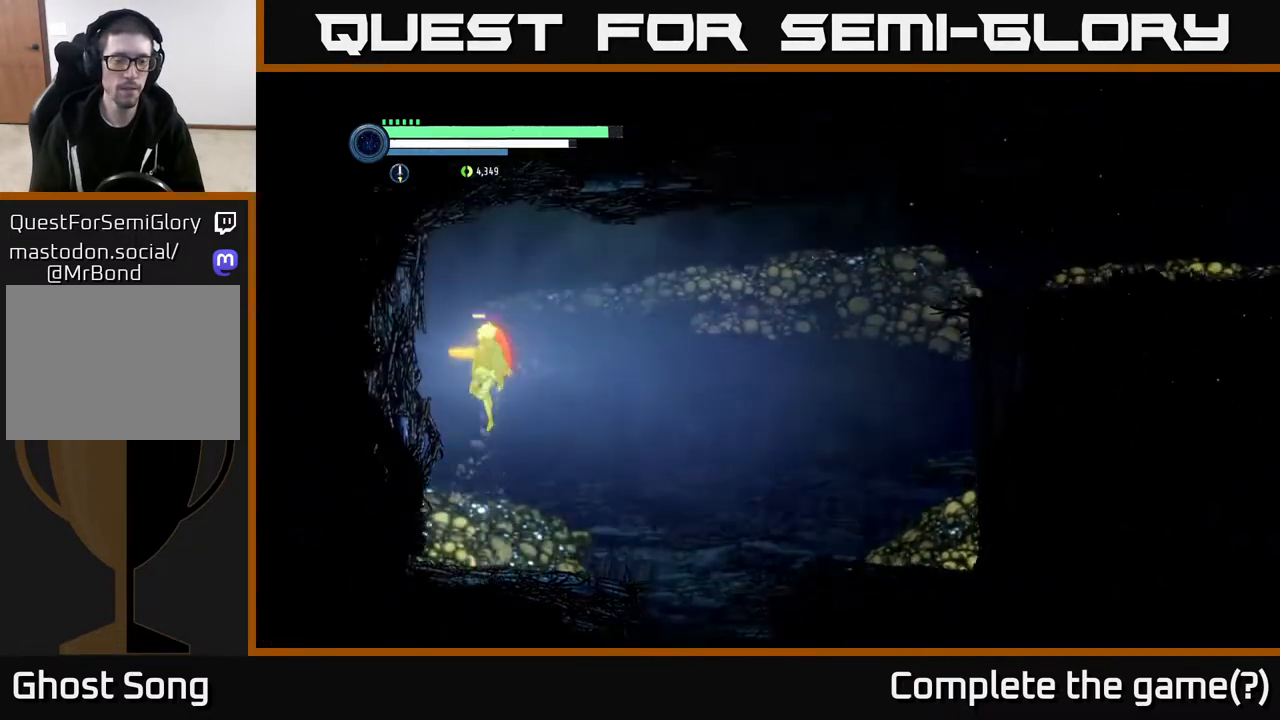
{"buttons": [], "left_stick": "right", "right_stick": "center", "events": [[233, "X", "down"], [367, "A", "up"], [417, "X", "up"], [417, "left_stick", "right"]]}
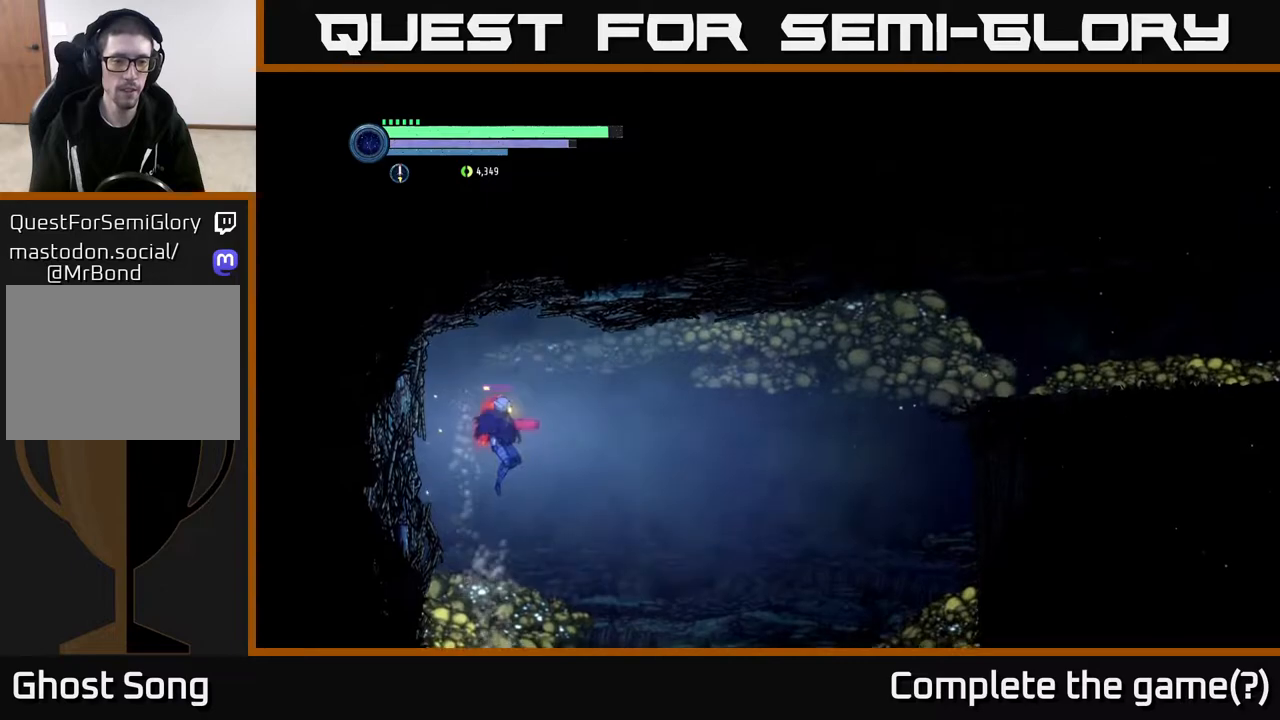
{"buttons": [], "left_stick": "right", "right_stick": "center", "events": []}
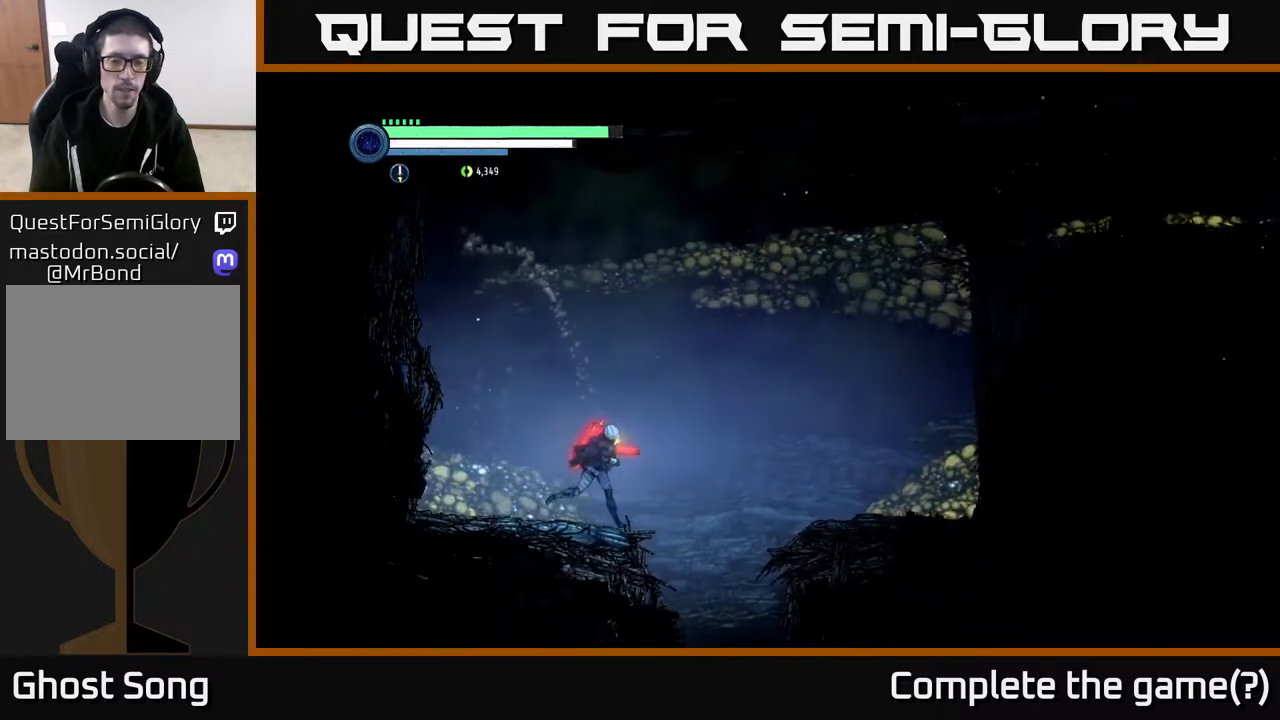
{"buttons": [], "left_stick": "down-right", "right_stick": "center", "events": [[400, "left_stick", "down-right"]]}
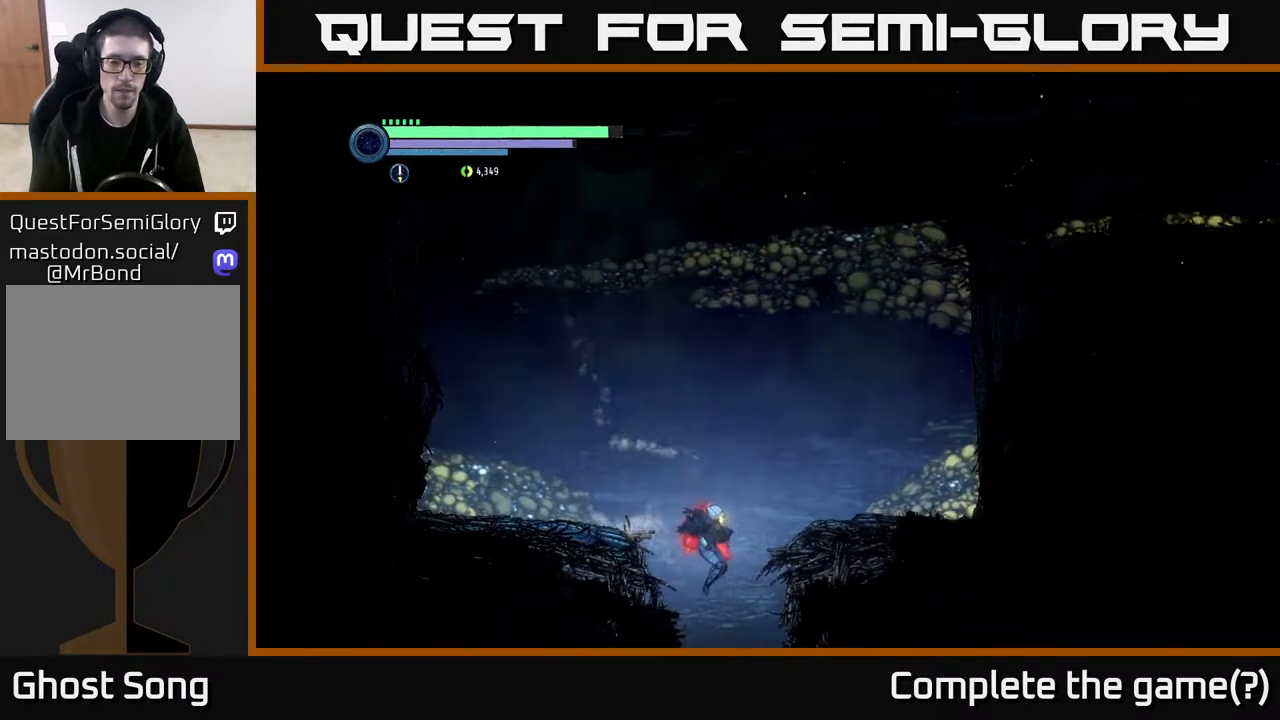
{"buttons": [], "left_stick": "center", "right_stick": "center", "events": [[150, "left_stick", "center"]]}
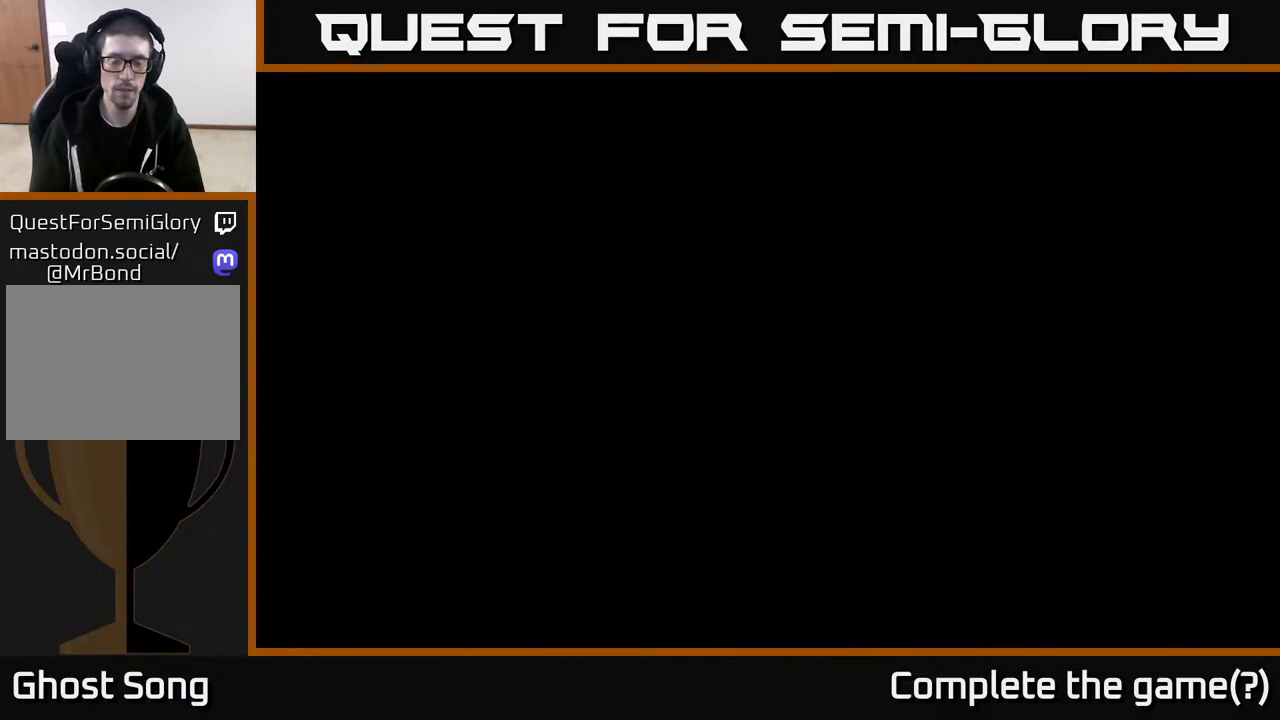
{"buttons": [], "left_stick": "center", "right_stick": "center", "events": []}
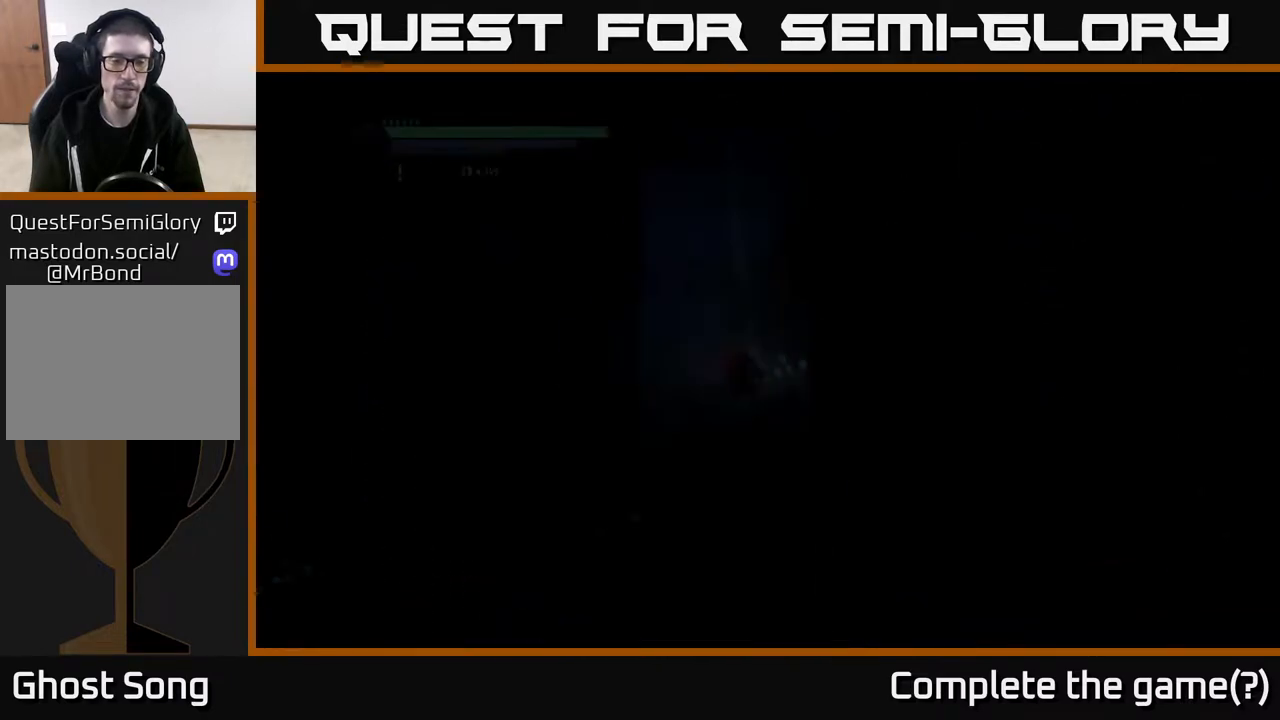
{"buttons": [], "left_stick": "center", "right_stick": "center", "events": []}
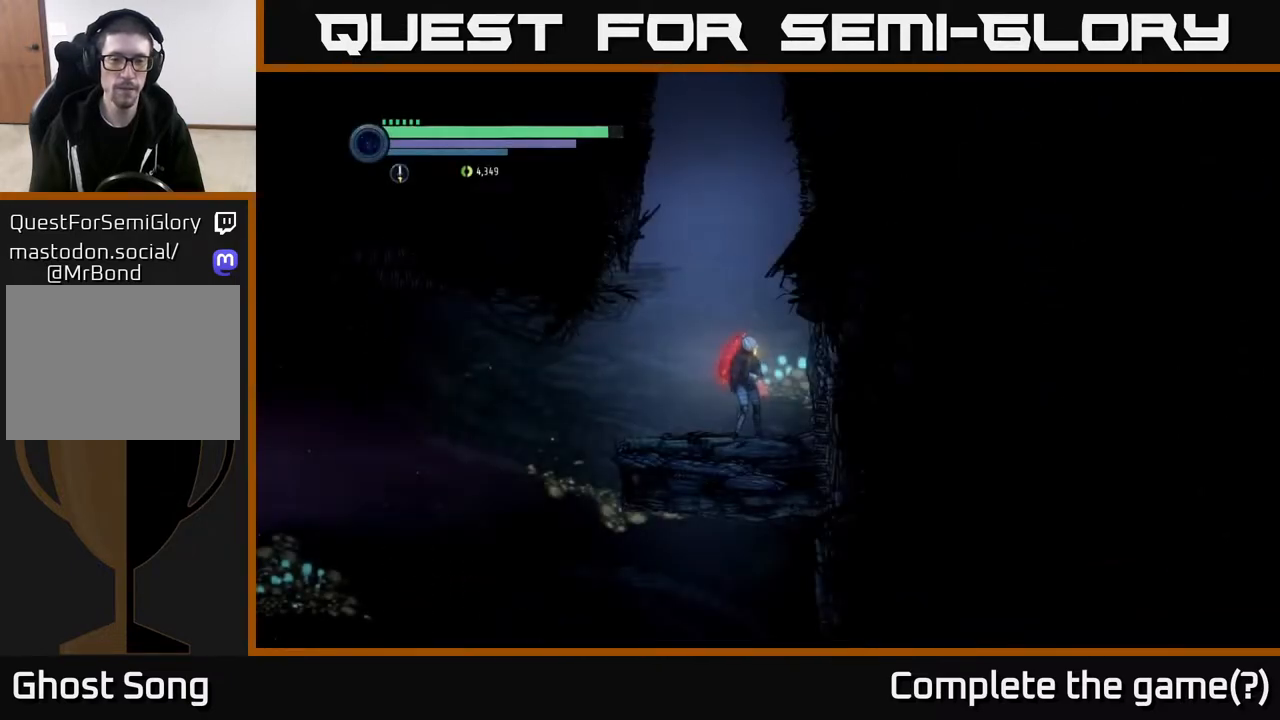
{"buttons": [], "left_stick": "left", "right_stick": "center", "events": [[117, "left_stick", "left"]]}
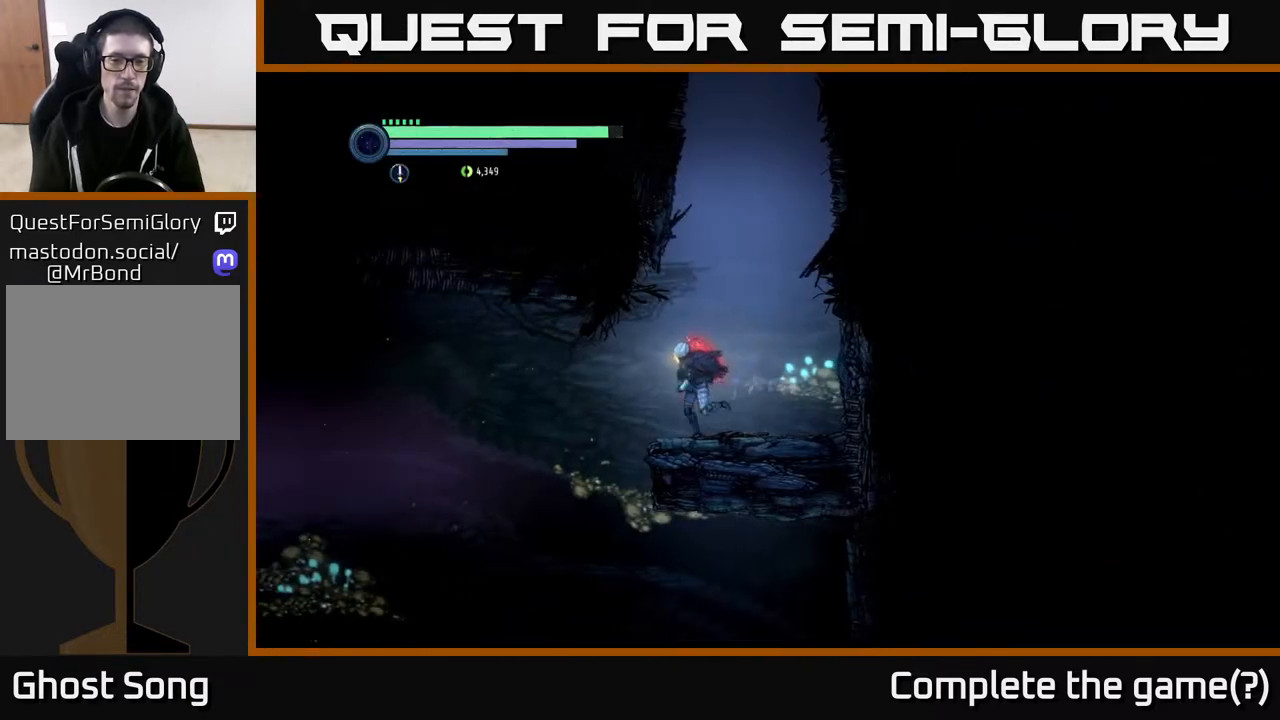
{"buttons": [], "left_stick": "left", "right_stick": "center", "events": [[250, "A", "down"], [283, "A", "up"]]}
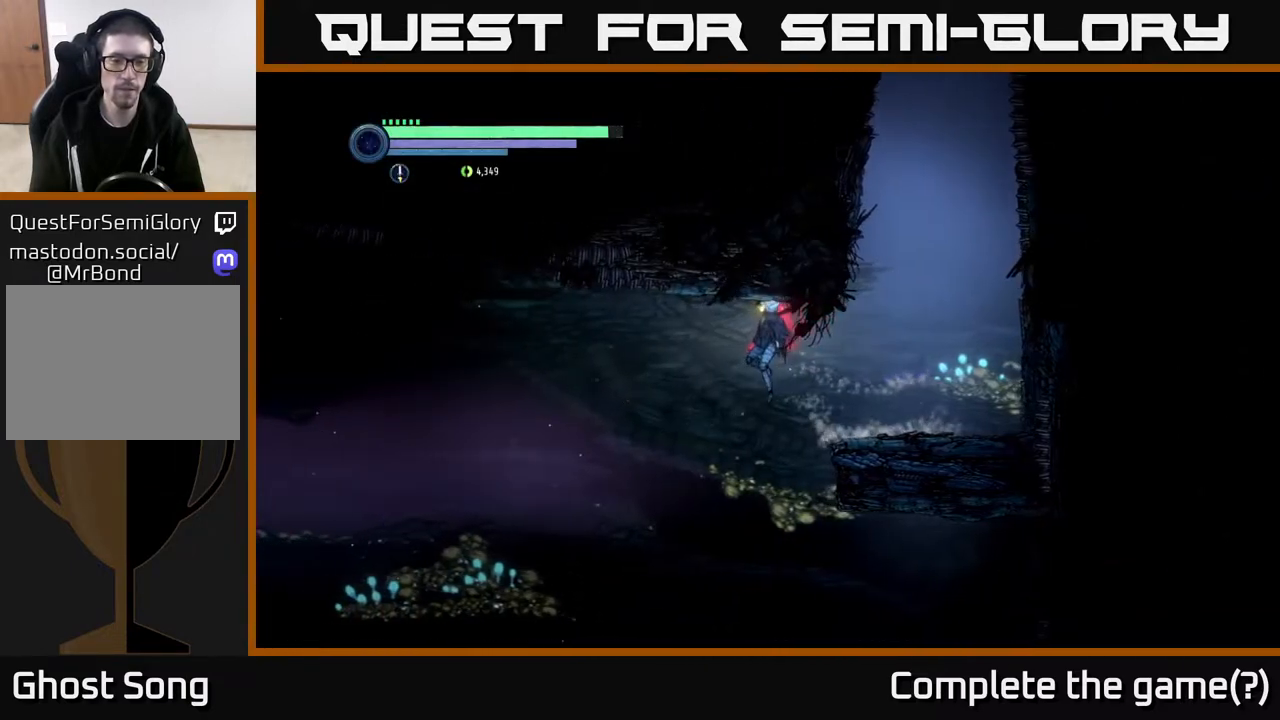
{"buttons": [], "left_stick": "left", "right_stick": "center", "events": []}
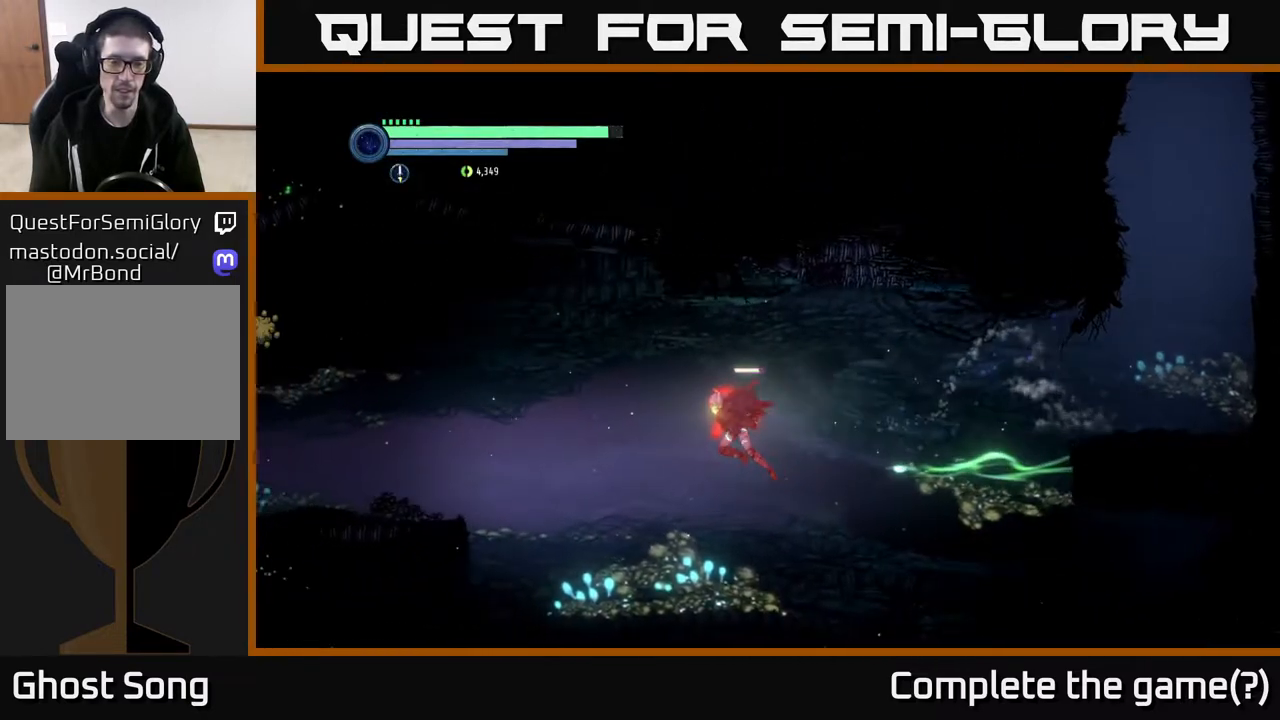
{"buttons": [], "left_stick": "right", "right_stick": "center", "events": [[150, "left_stick", "center"], [267, "left_stick", "right"]]}
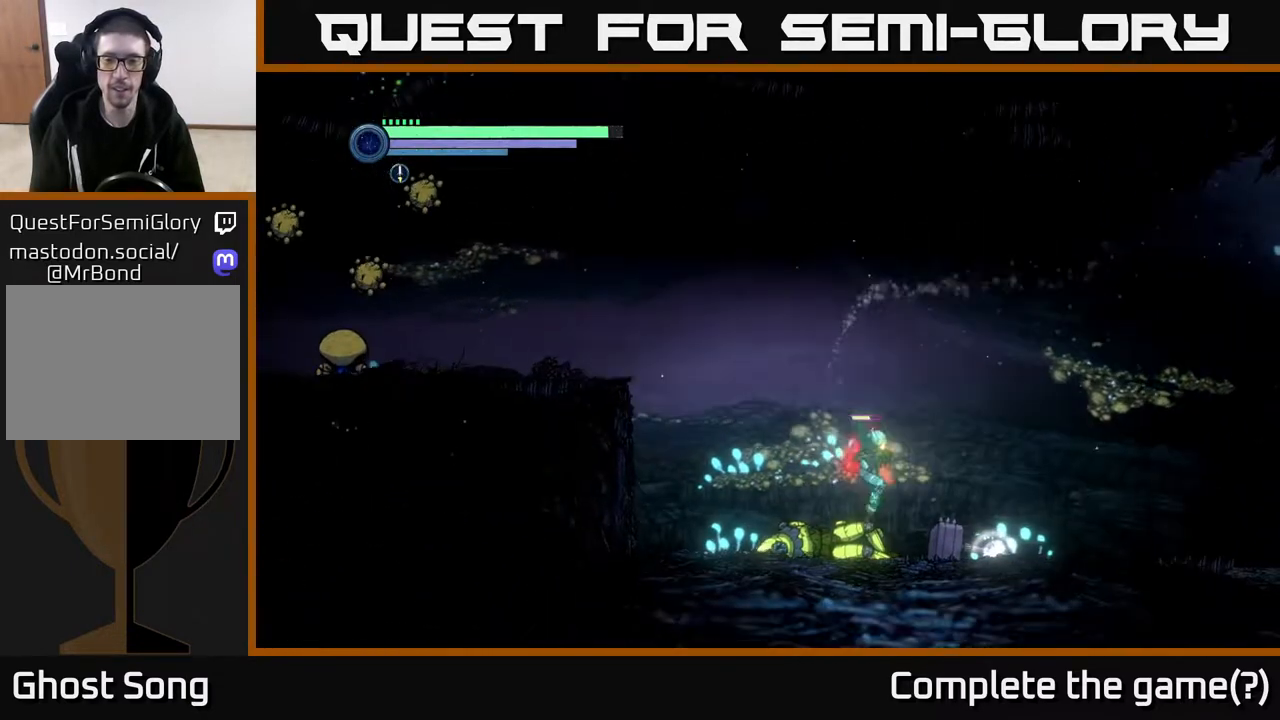
{"buttons": [], "left_stick": "right", "right_stick": "center", "events": [[17, "left_stick", "center"], [400, "left_stick", "right"]]}
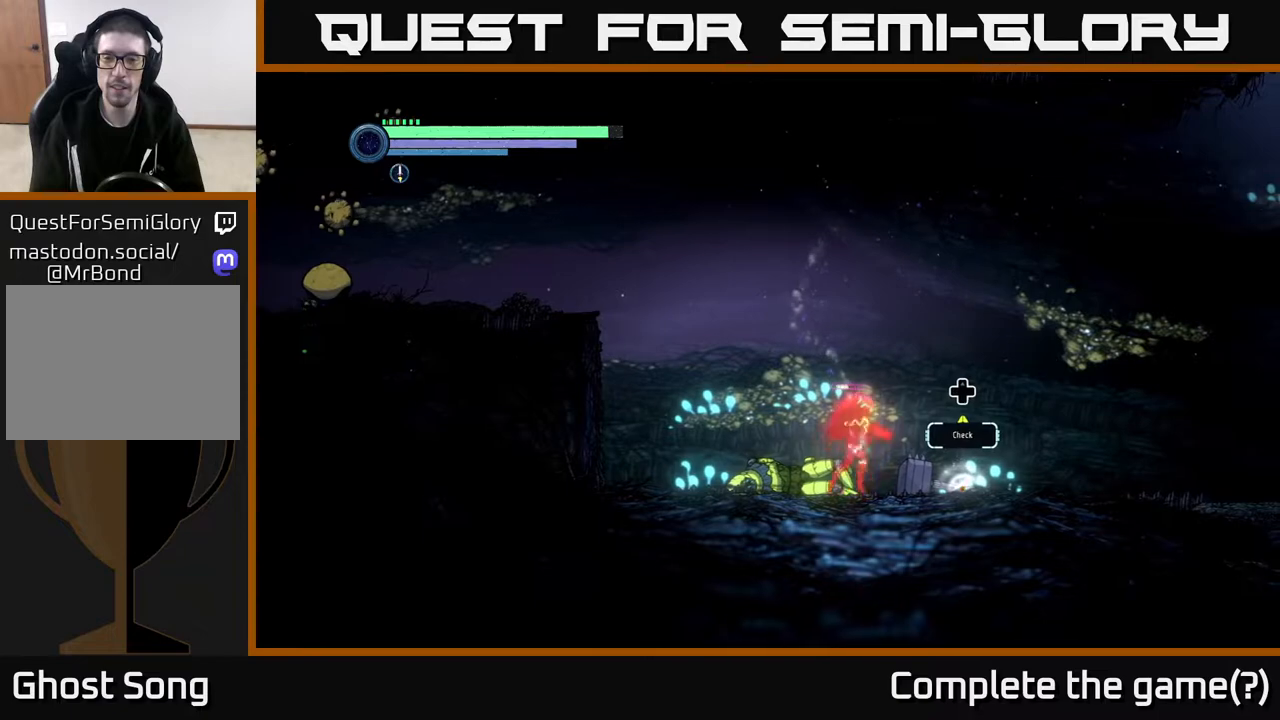
{"buttons": [], "left_stick": "center", "right_stick": "center", "events": [[50, "left_stick", "center"]]}
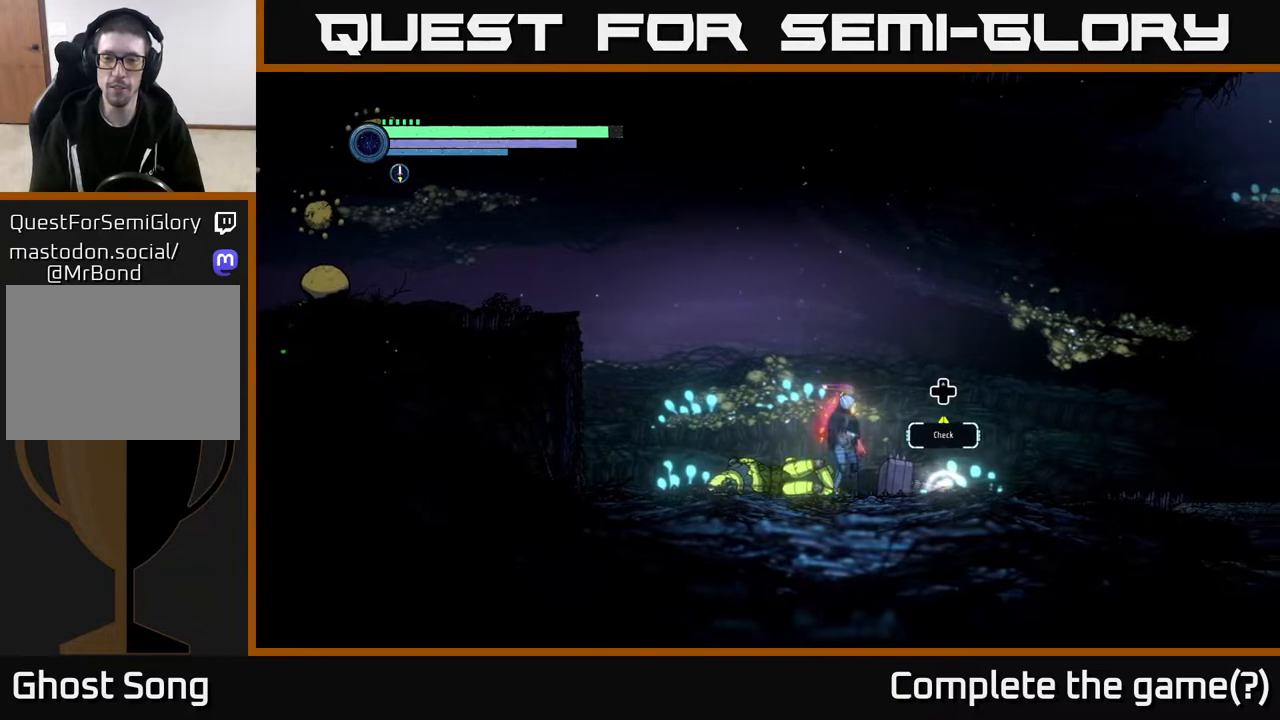
{"buttons": [], "left_stick": "right", "right_stick": "center", "events": [[50, "DPAD_UP", "down"], [133, "DPAD_UP", "up"], [433, "left_stick", "right"]]}
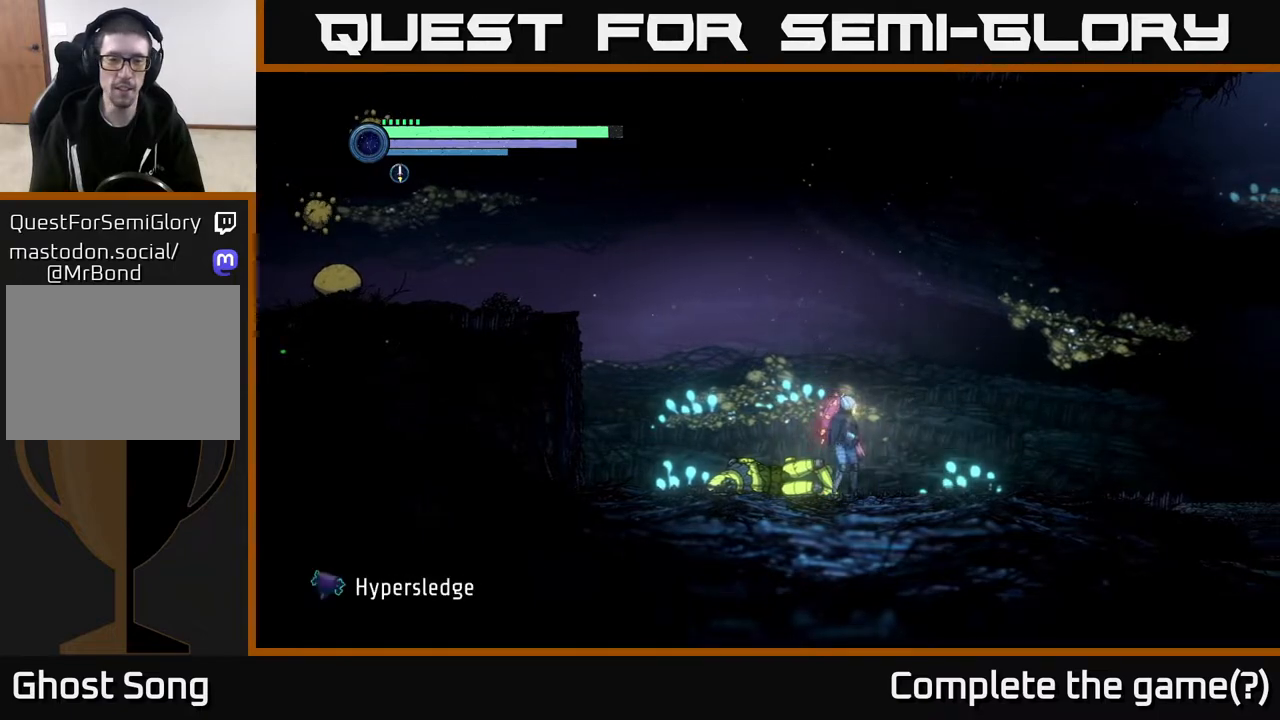
{"buttons": [], "left_stick": "center", "right_stick": "center", "events": [[450, "left_stick", "center"]]}
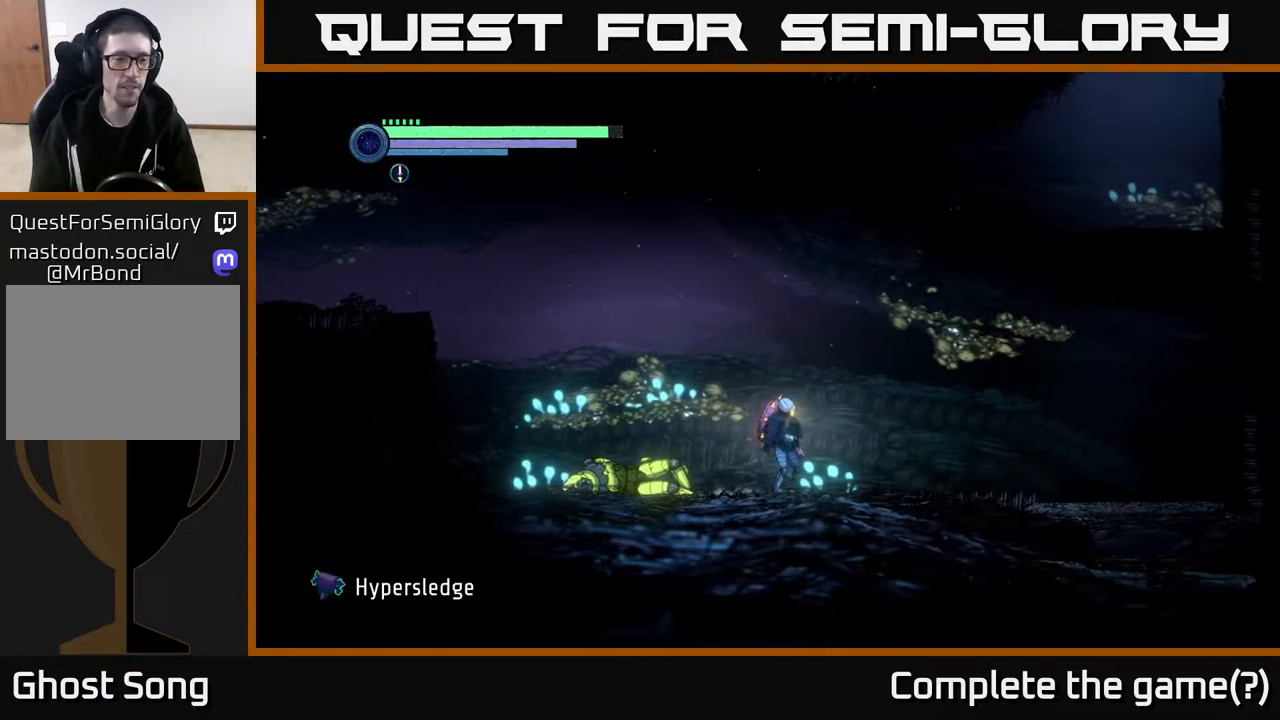
{"buttons": [], "left_stick": "right", "right_stick": "center", "events": [[167, "left_stick", "right"]]}
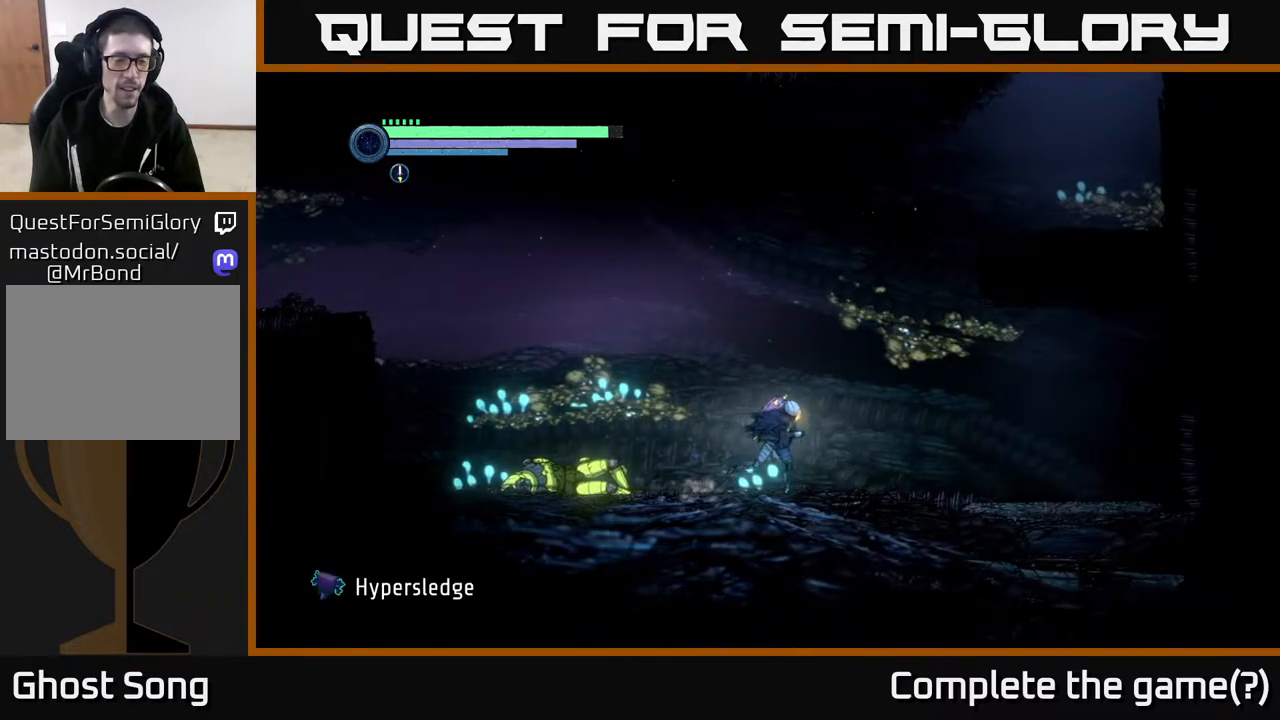
{"buttons": [], "left_stick": "center", "right_stick": "center", "events": [[500, "left_stick", "center"]]}
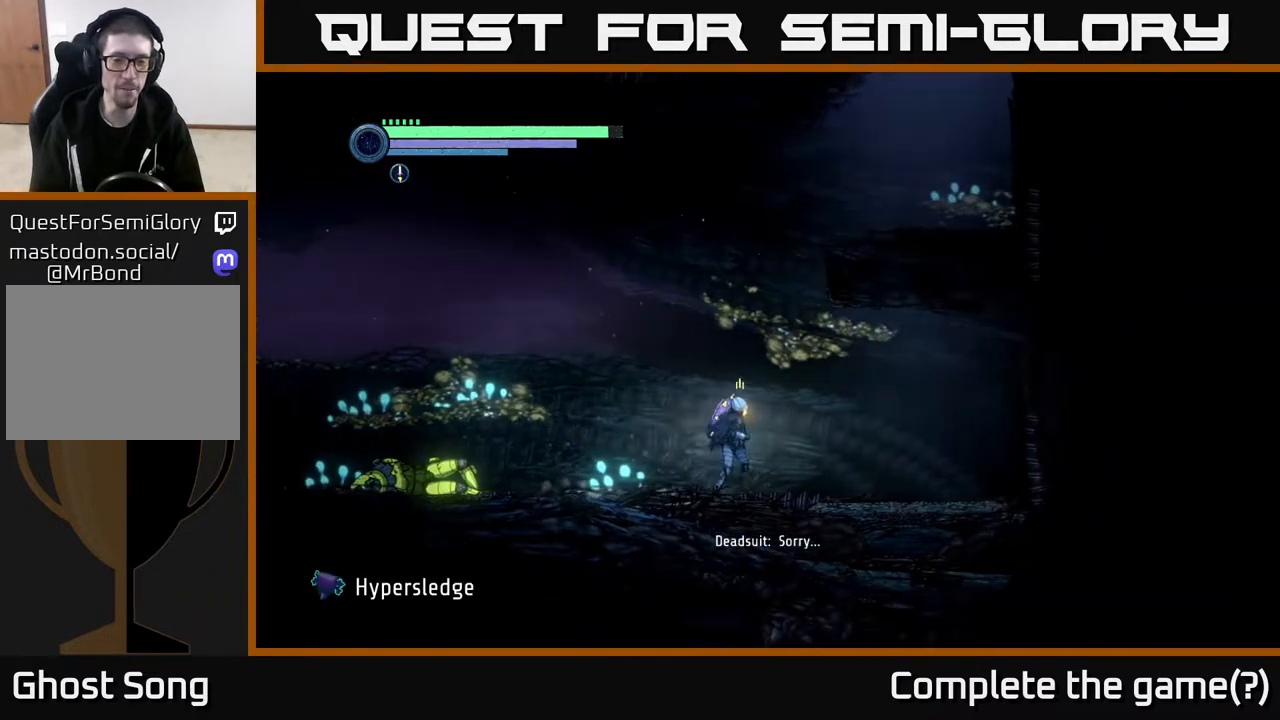
{"buttons": [], "left_stick": "center", "right_stick": "center", "events": [[17, "left_stick", "left"], [233, "left_stick", "center"]]}
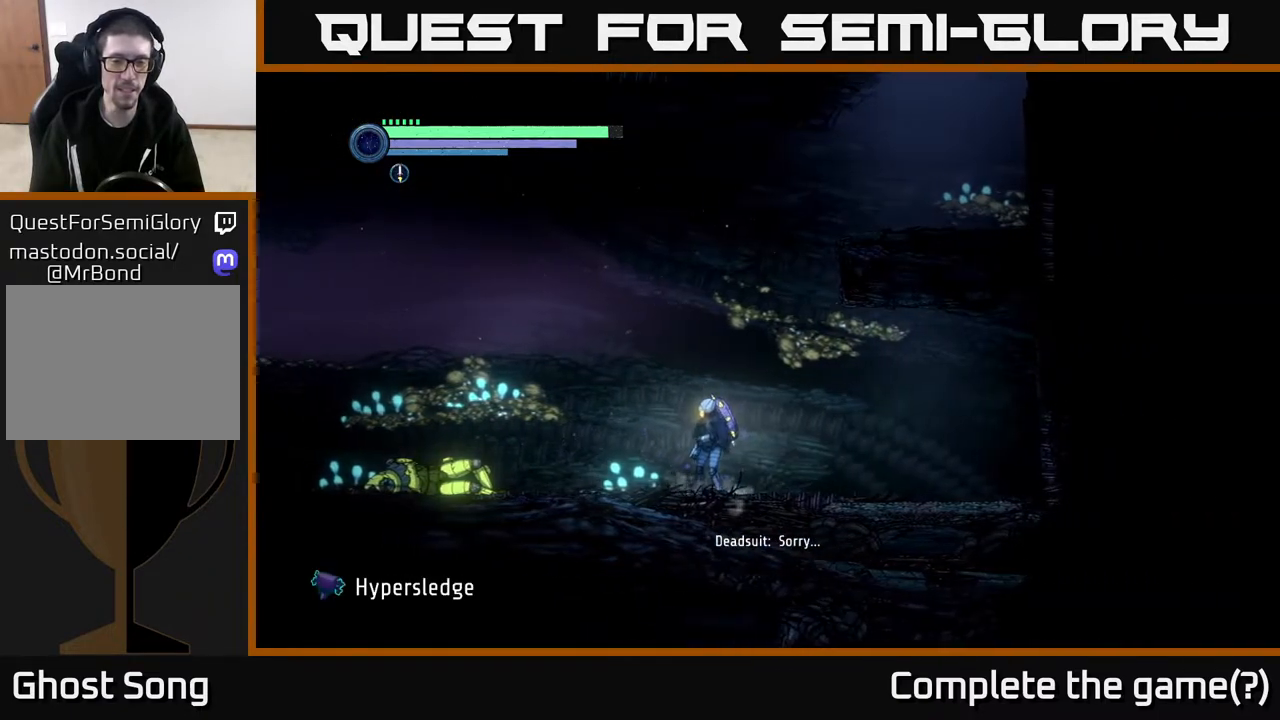
{"buttons": [], "left_stick": "left", "right_stick": "center", "events": [[50, "left_stick", "left"]]}
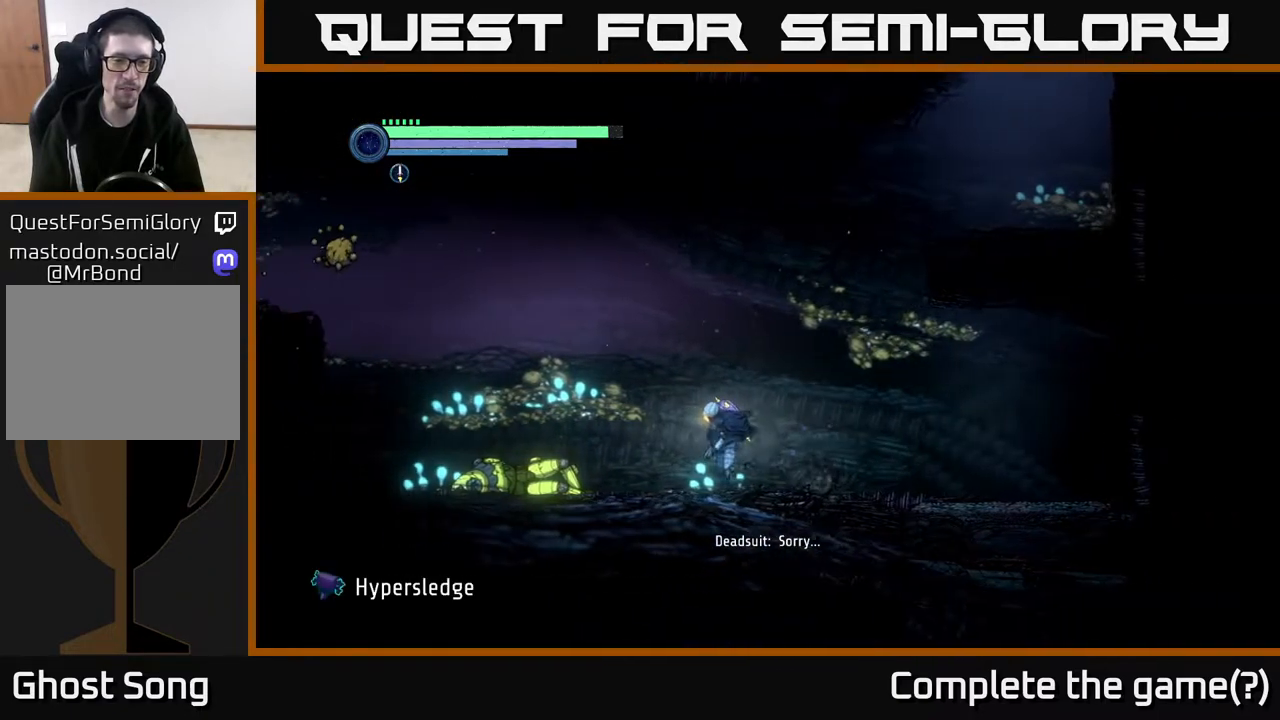
{"buttons": [], "left_stick": "center", "right_stick": "center", "events": [[167, "left_stick", "center"]]}
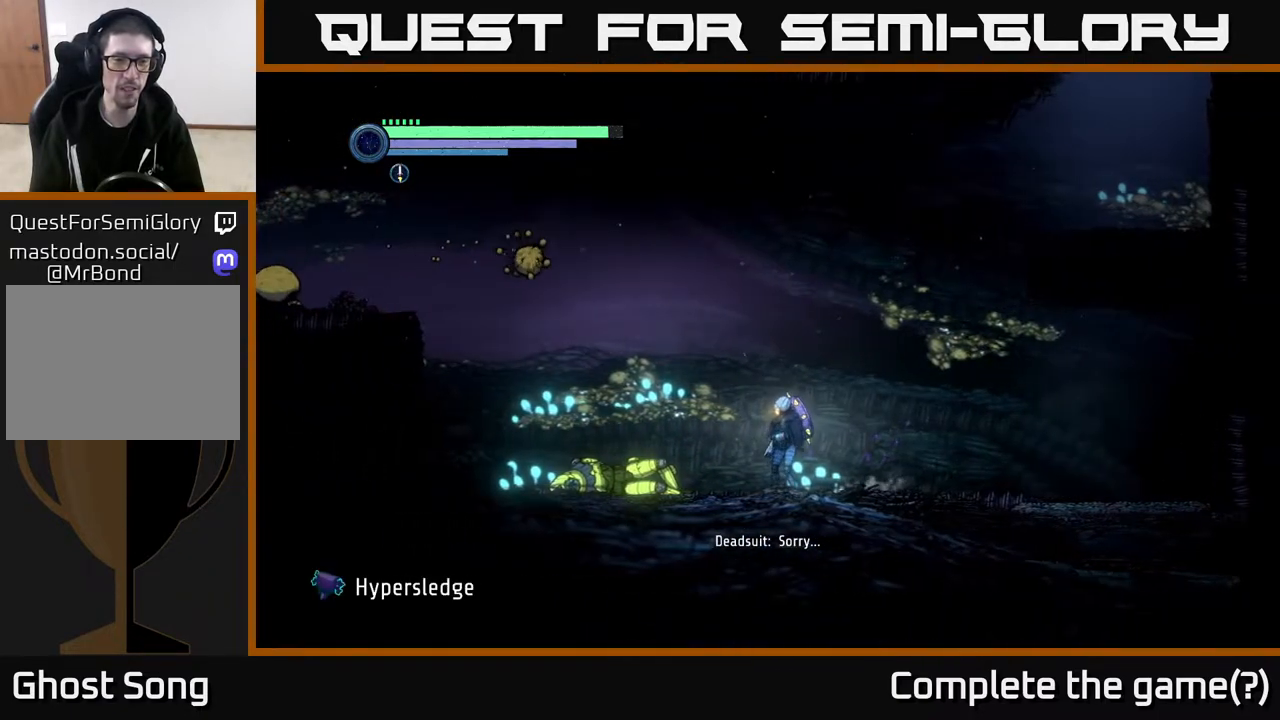
{"buttons": ["L2"], "left_stick": "up-left", "right_stick": "center", "events": [[33, "L2", "down"], [83, "left_stick", "up-left"]]}
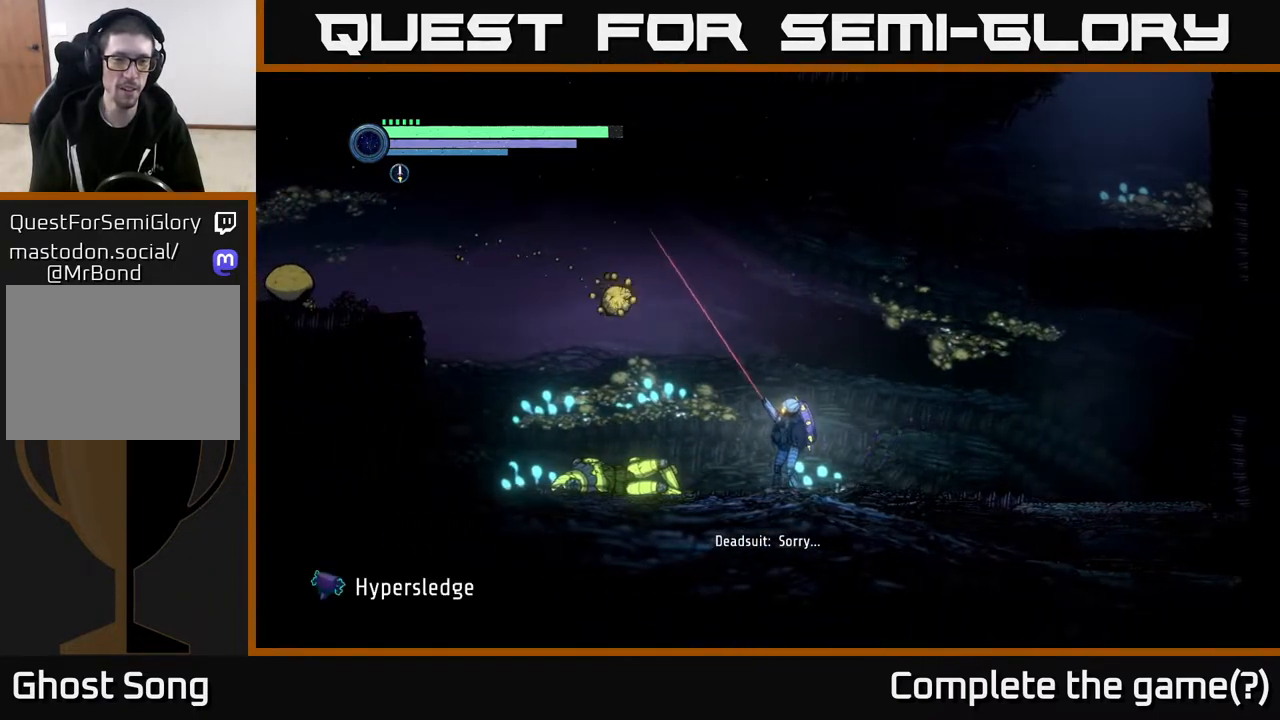
{"buttons": ["L2"], "left_stick": "up-left", "right_stick": "center", "events": [[183, "X", "down"], [333, "X", "up"]]}
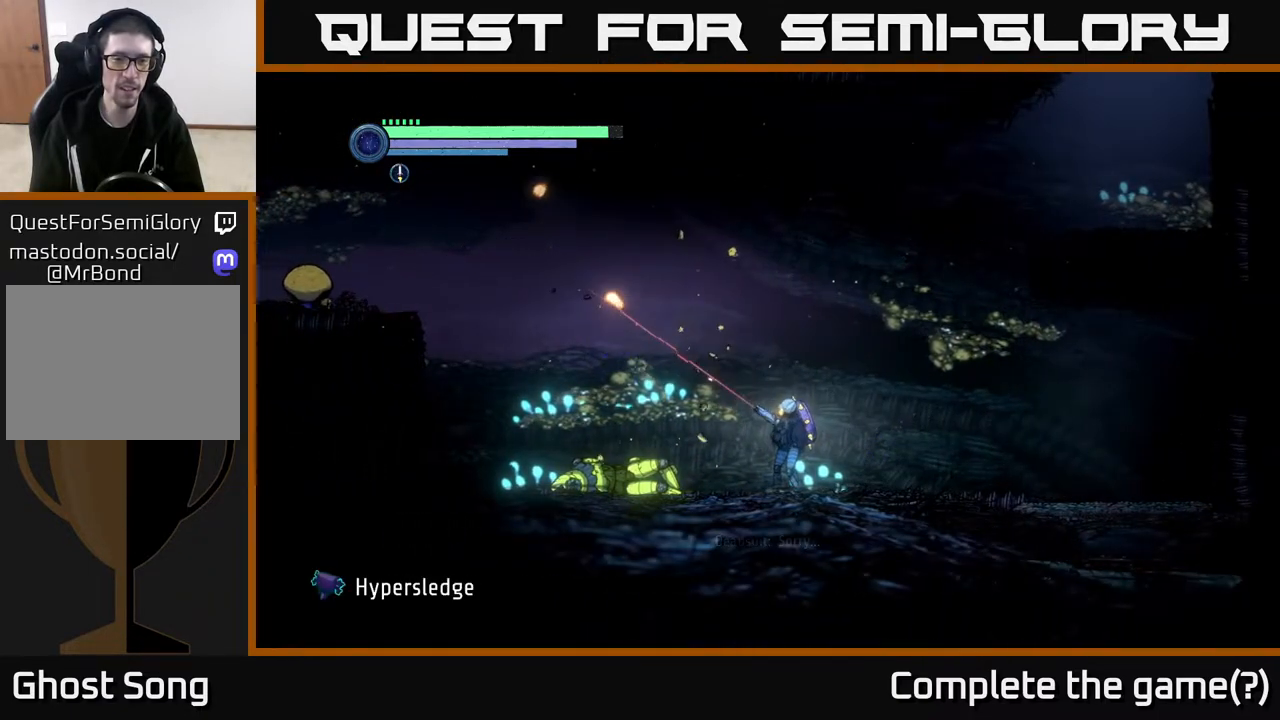
{"buttons": ["L2"], "left_stick": "left", "right_stick": "center", "events": [[33, "X", "down"], [150, "X", "up"], [300, "left_stick", "left"]]}
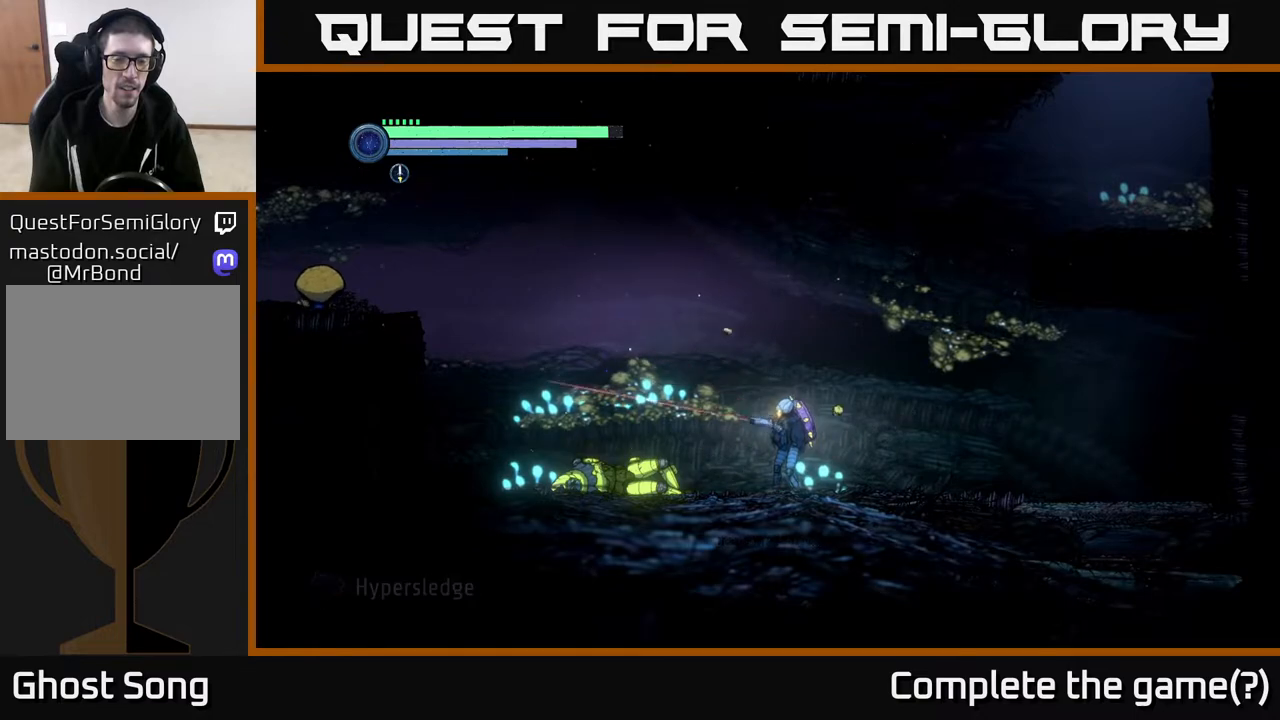
{"buttons": [], "left_stick": "left", "right_stick": "center", "events": [[233, "L2", "up"]]}
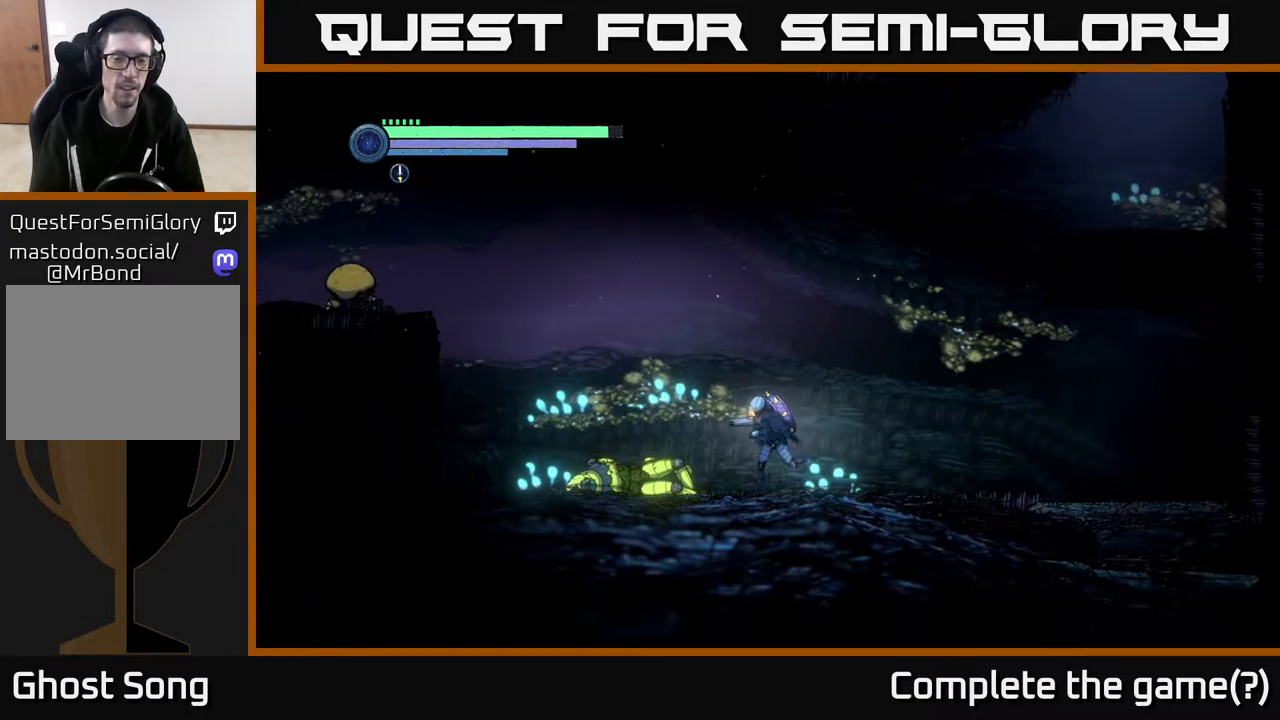
{"buttons": ["L2"], "left_stick": "left", "right_stick": "center", "events": [[350, "L2", "down"]]}
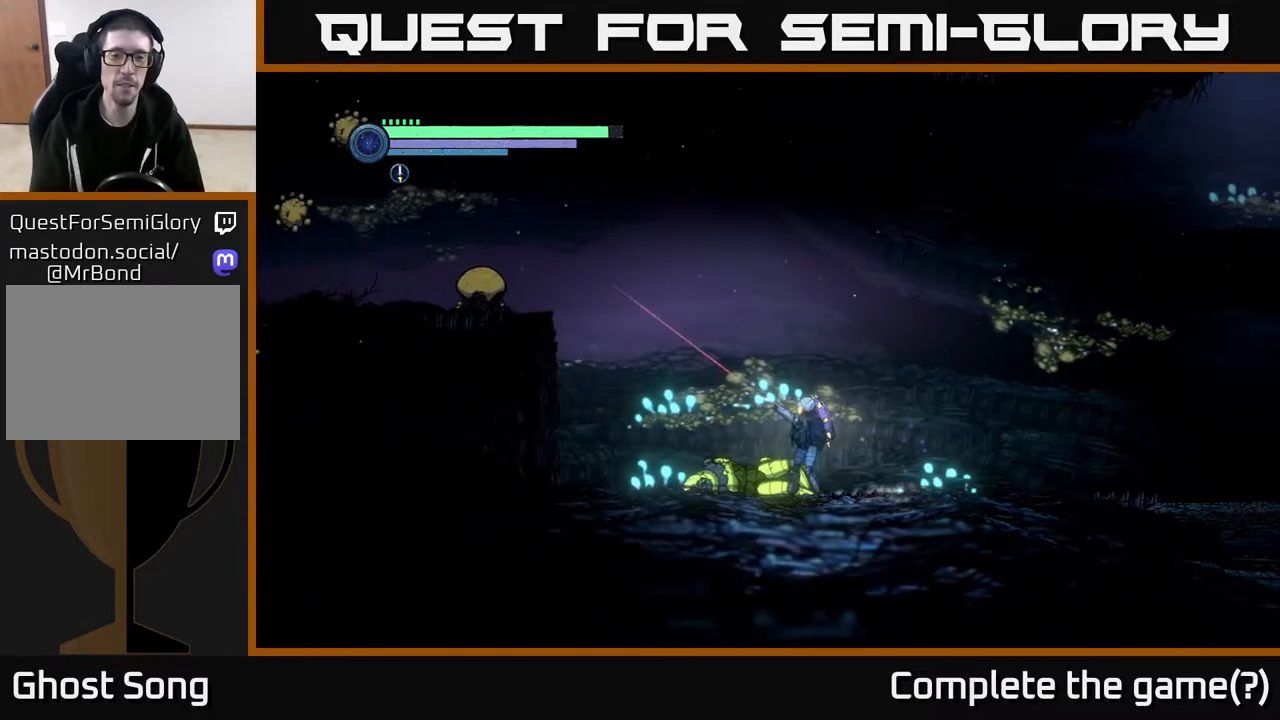
{"buttons": ["L2"], "left_stick": "left", "right_stick": "center", "events": [[333, "X", "down"], [467, "X", "up"]]}